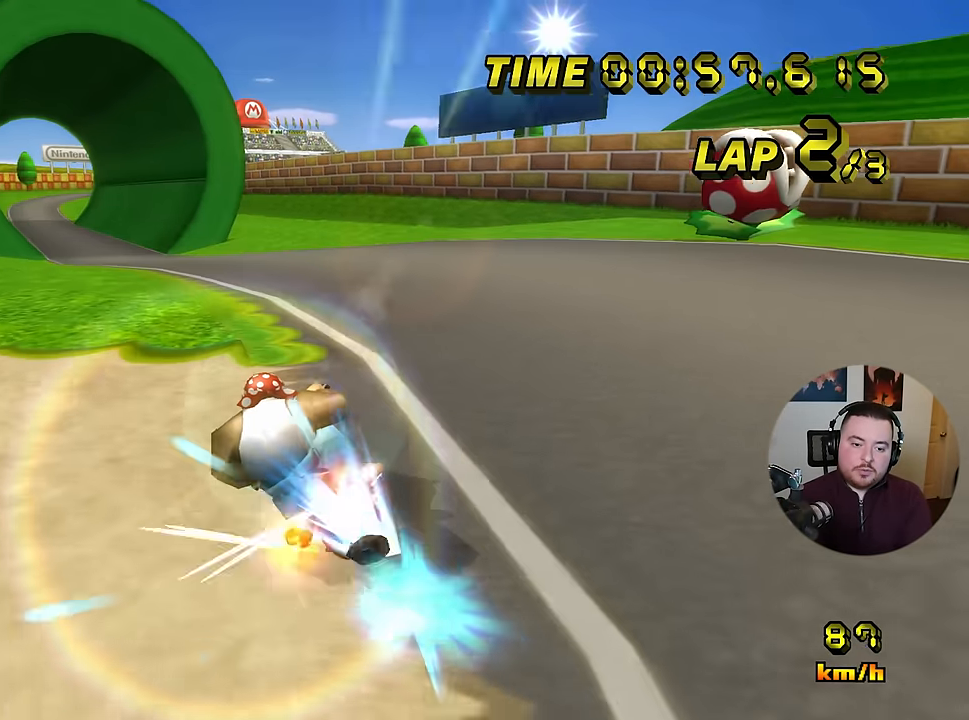
Gameplay with a controller (Nintendo layout); each line is a JSON object with the inputs held at the frame after it. "events" lists button and stick changes between this image and that frame as [ms after this image, input, new state], when the widget could be followed in between. Not read: A B L1 L3 R1 R3 X Y other_buttons.
{"buttons": ["C"], "left_stick": "right", "events": [[100, "Z", "up"], [134, "left_stick", "center"], [451, "left_stick", "right"]]}
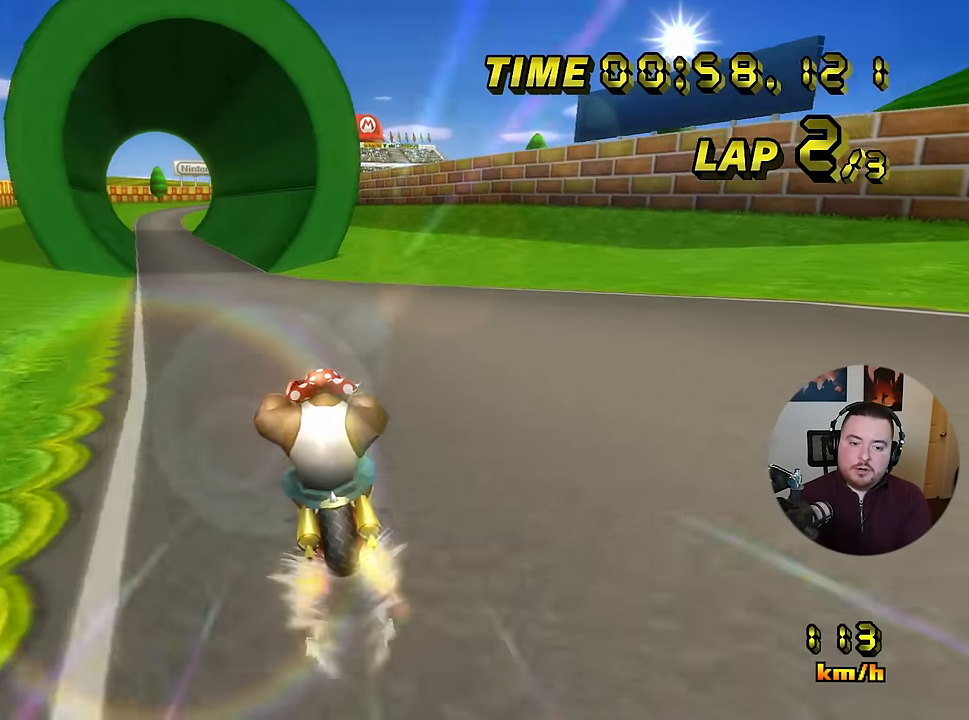
{"buttons": ["C"], "left_stick": "center", "events": [[150, "left_stick", "center"]]}
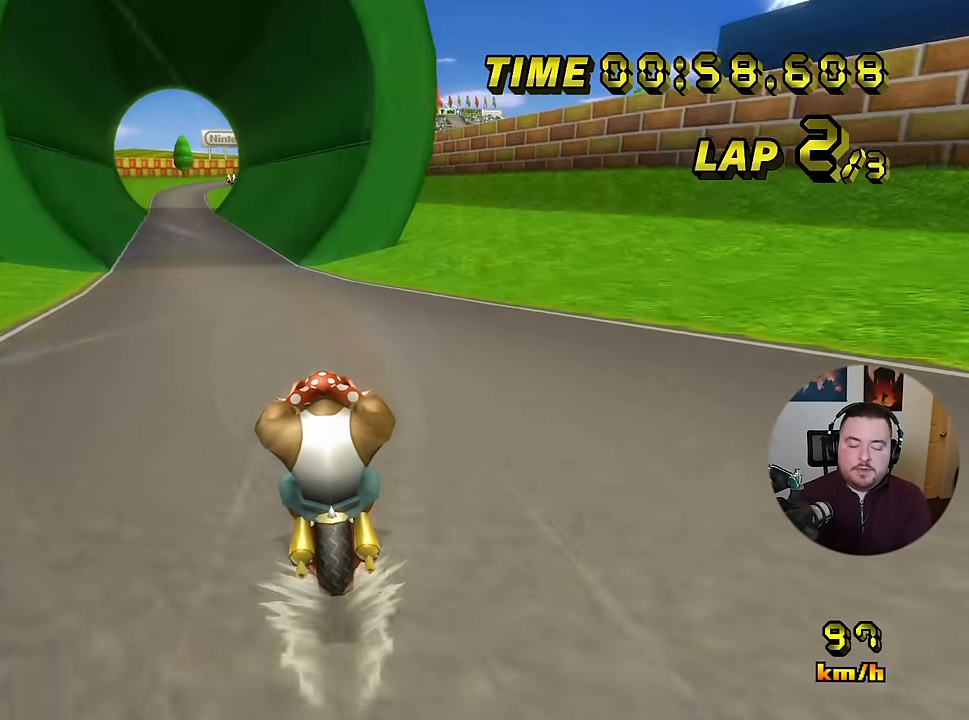
{"buttons": ["C"], "left_stick": "center", "events": []}
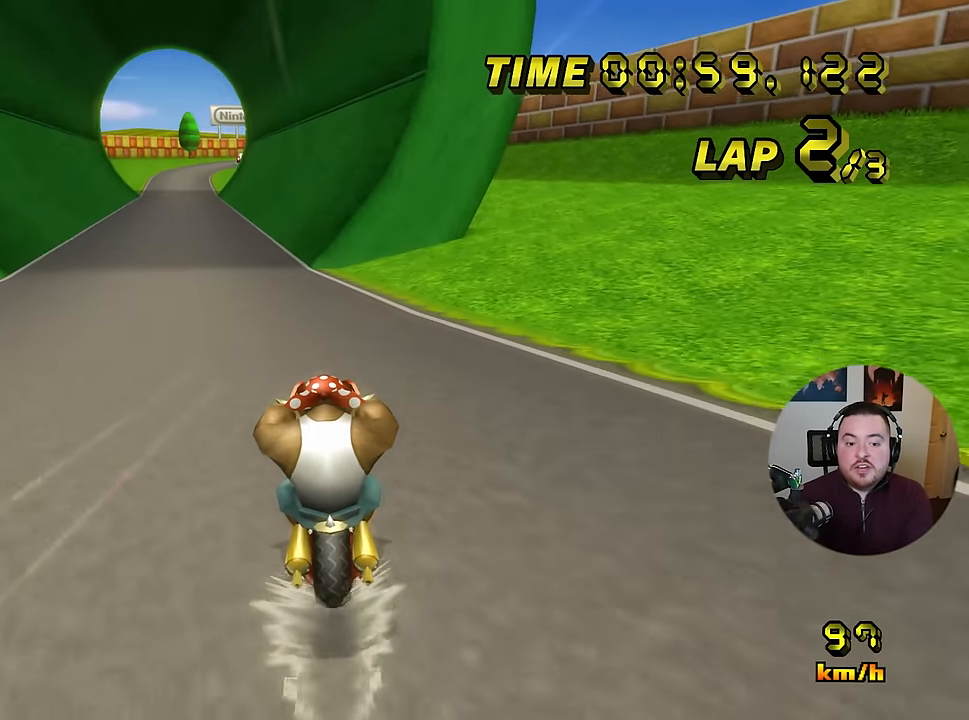
{"buttons": ["C"], "left_stick": "center", "events": []}
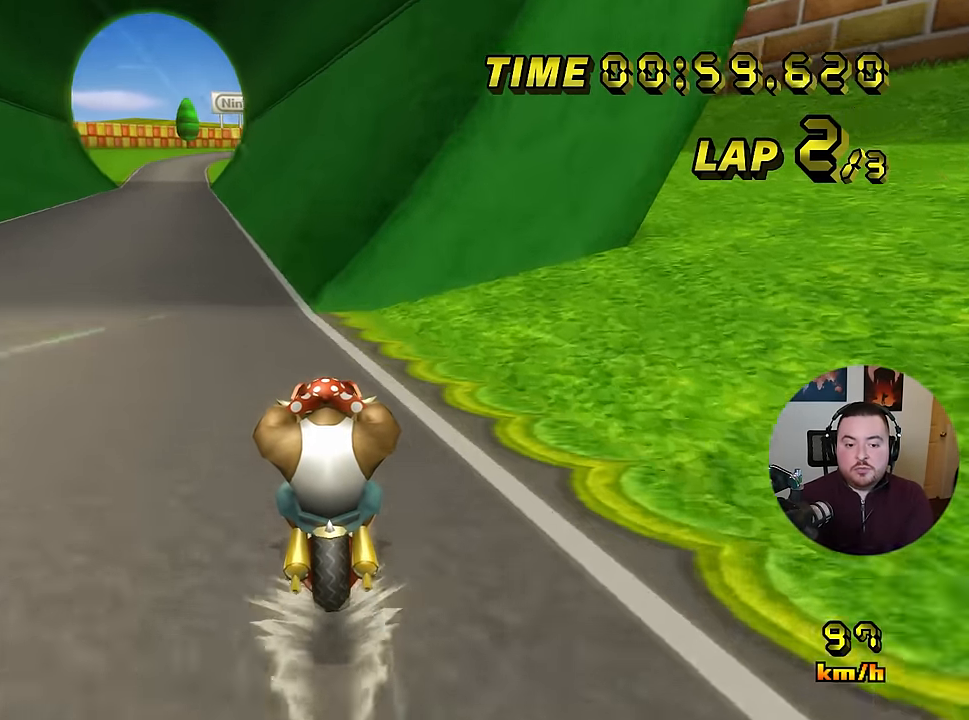
{"buttons": ["C", "Z"], "left_stick": "left", "events": [[284, "Z", "down"], [300, "left_stick", "left"]]}
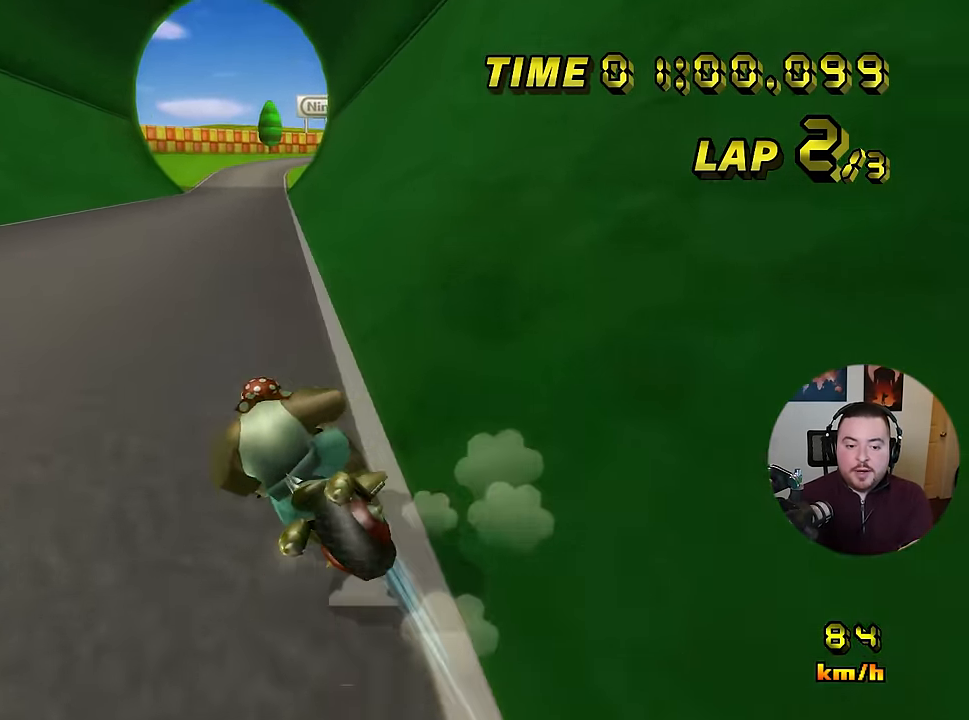
{"buttons": ["C"], "left_stick": "right", "events": [[67, "Z", "up"], [133, "left_stick", "center"], [400, "left_stick", "right"]]}
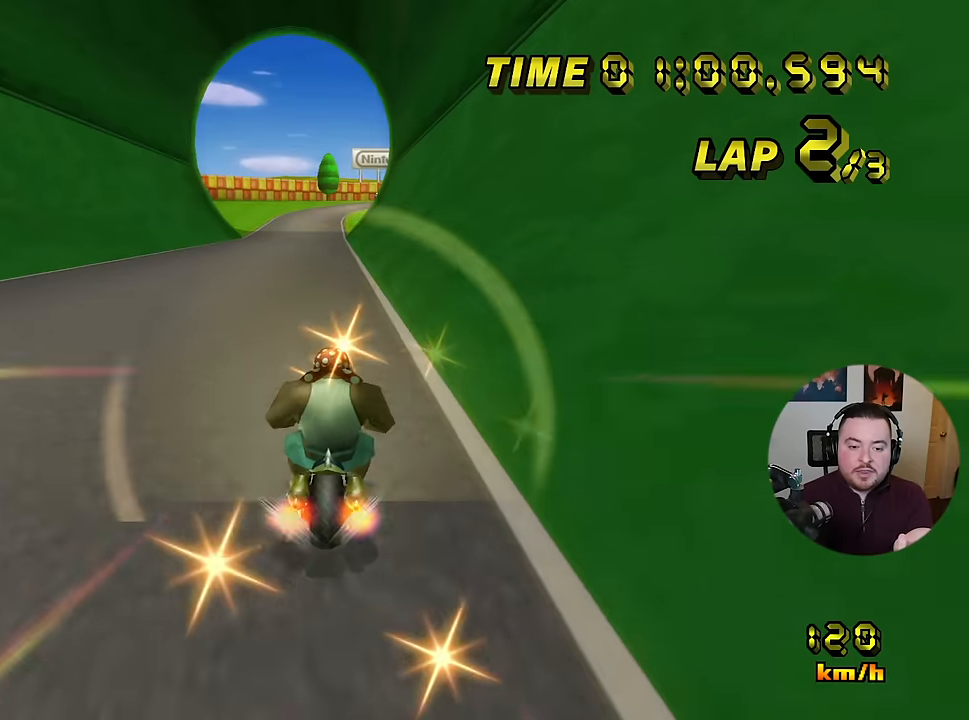
{"buttons": ["C"], "left_stick": "center", "events": [[34, "left_stick", "center"], [251, "left_stick", "left"], [401, "left_stick", "center"]]}
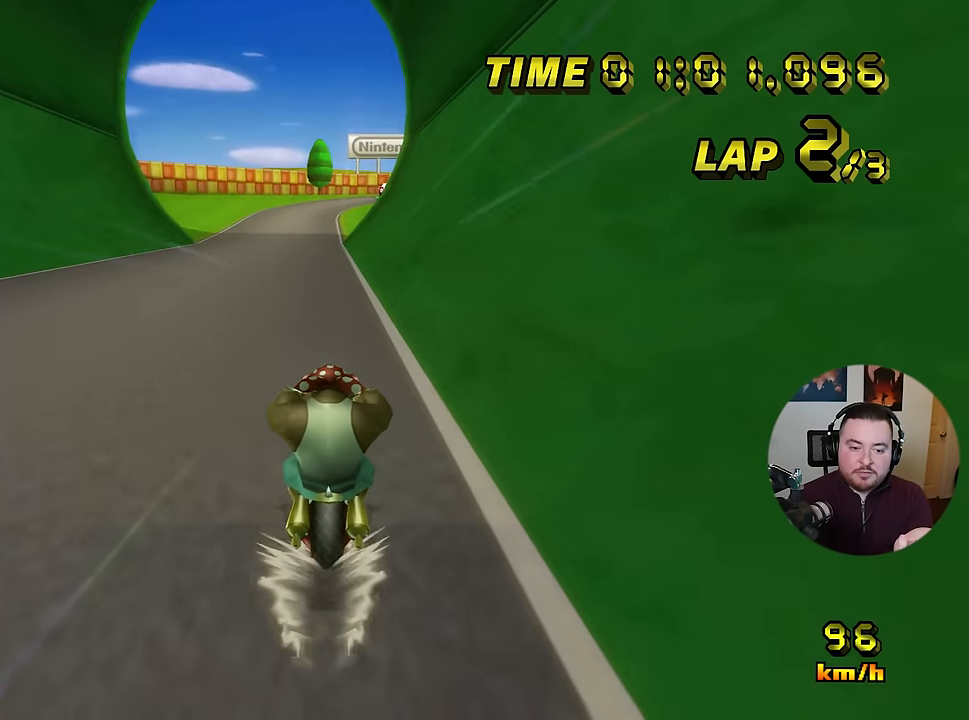
{"buttons": ["C"], "left_stick": "center", "events": [[117, "left_stick", "right"], [167, "left_stick", "center"]]}
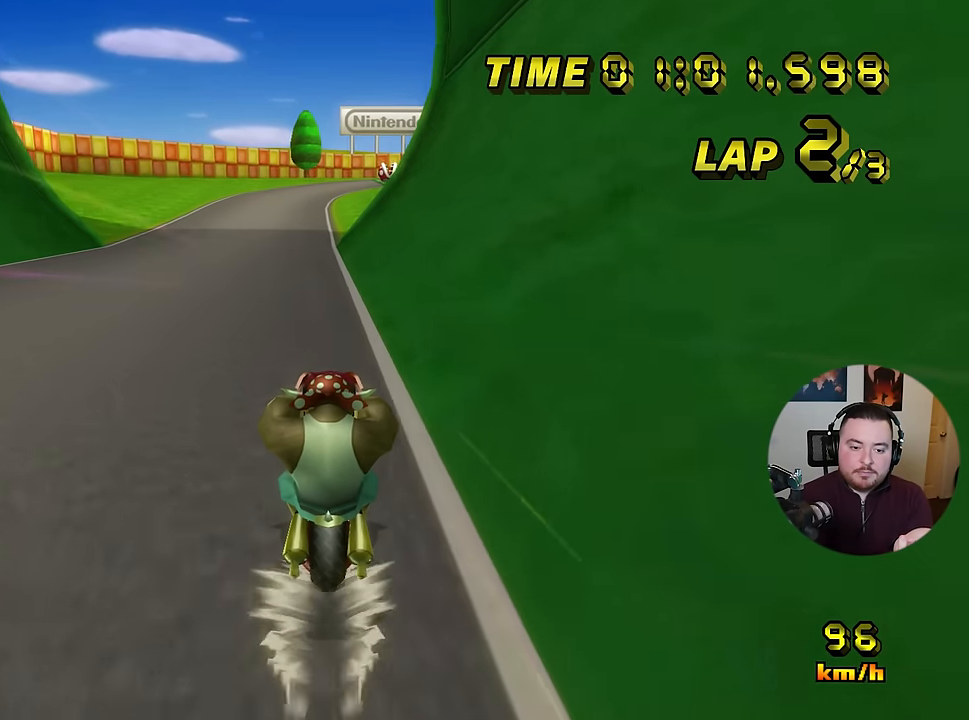
{"buttons": ["C"], "left_stick": "center", "events": []}
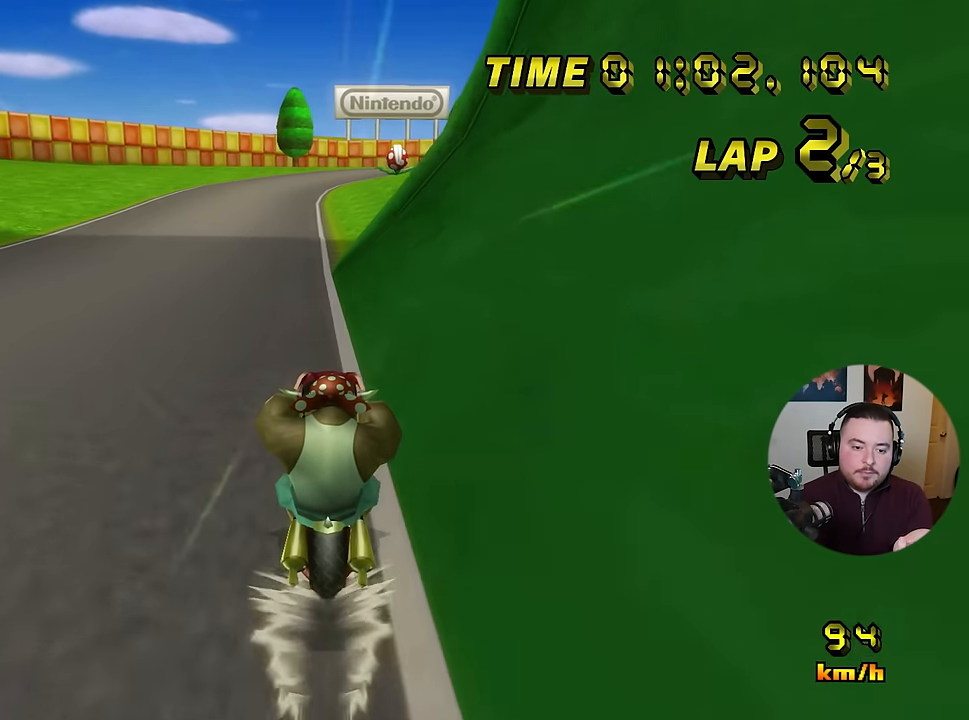
{"buttons": ["C", "Z"], "left_stick": "center", "events": [[50, "left_stick", "up-right"], [167, "left_stick", "center"], [417, "Z", "down"]]}
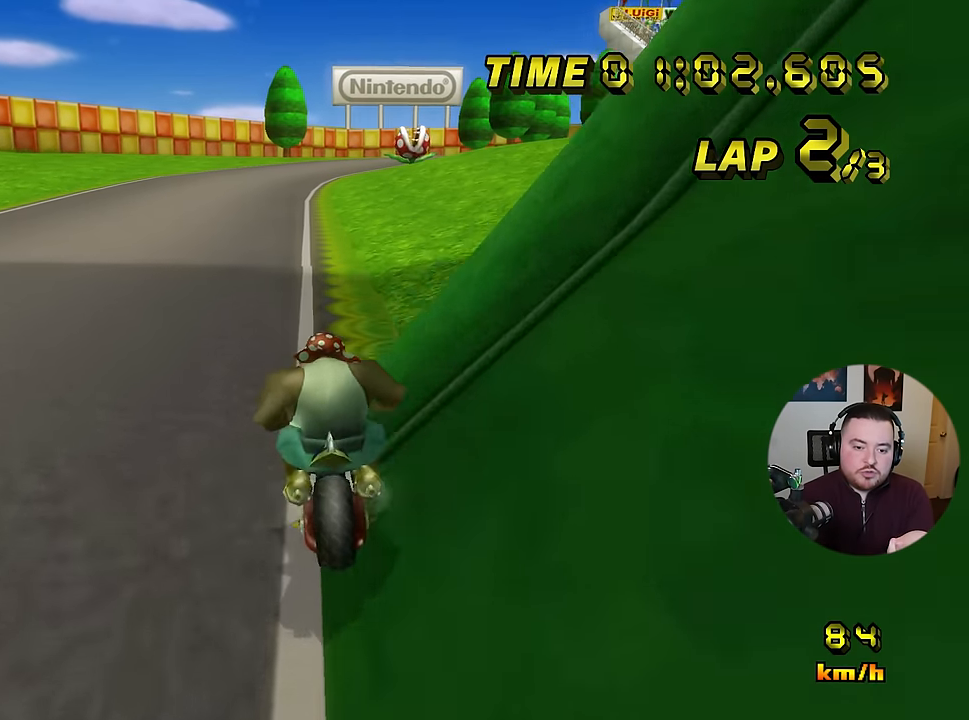
{"buttons": ["C"], "left_stick": "right", "events": [[34, "left_stick", "left"], [201, "Z", "up"], [267, "left_stick", "right"]]}
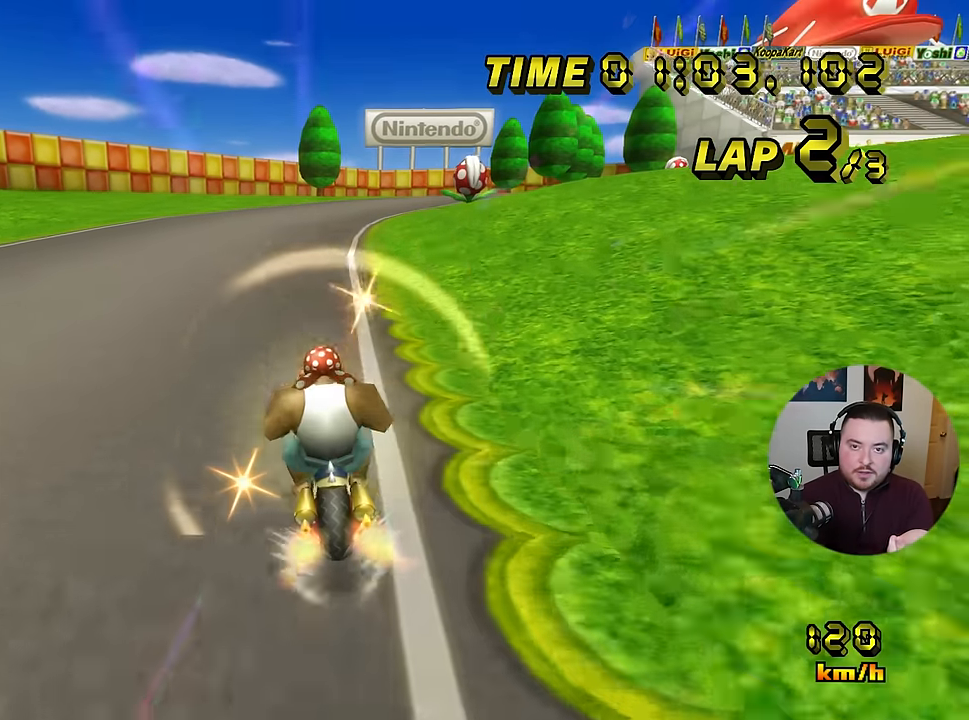
{"buttons": ["C", "Z"], "left_stick": "center", "events": [[467, "left_stick", "center"], [500, "Z", "down"]]}
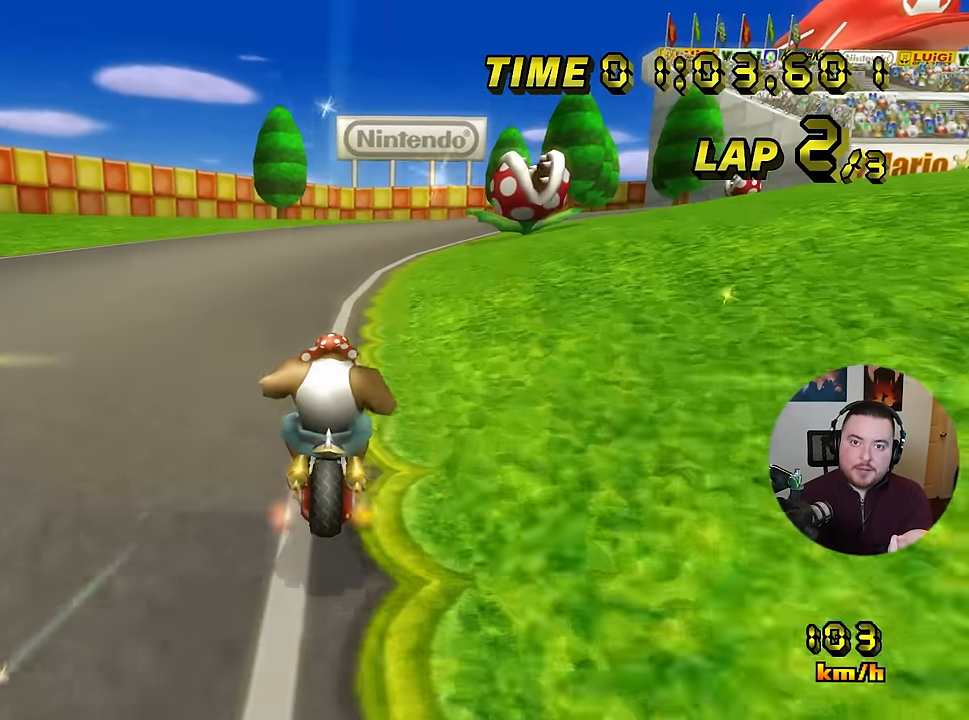
{"buttons": ["C", "Z"], "left_stick": "up-right", "events": [[201, "left_stick", "up-right"]]}
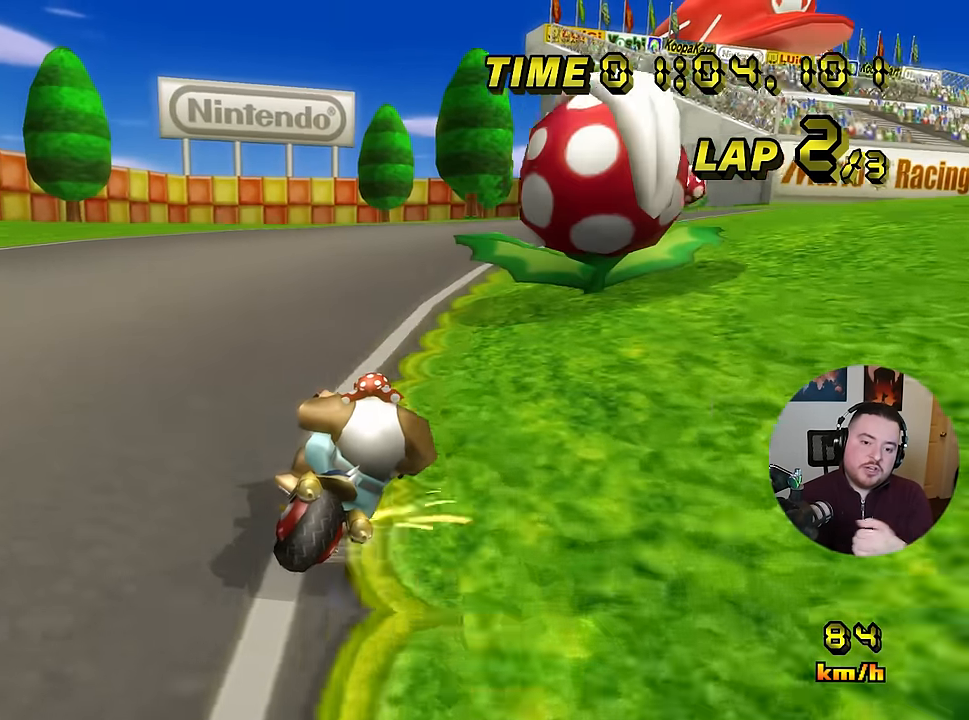
{"buttons": ["C", "Z"], "left_stick": "up-right", "events": []}
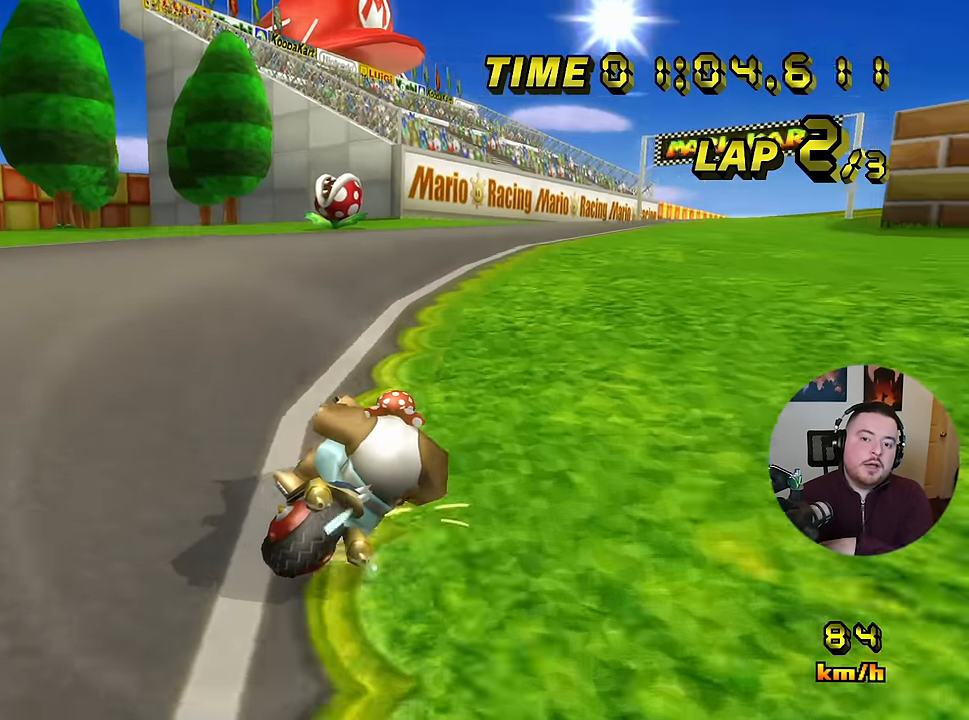
{"buttons": ["C"], "left_stick": "center", "events": [[84, "left_stick", "right"], [184, "Z", "up"], [284, "left_stick", "center"]]}
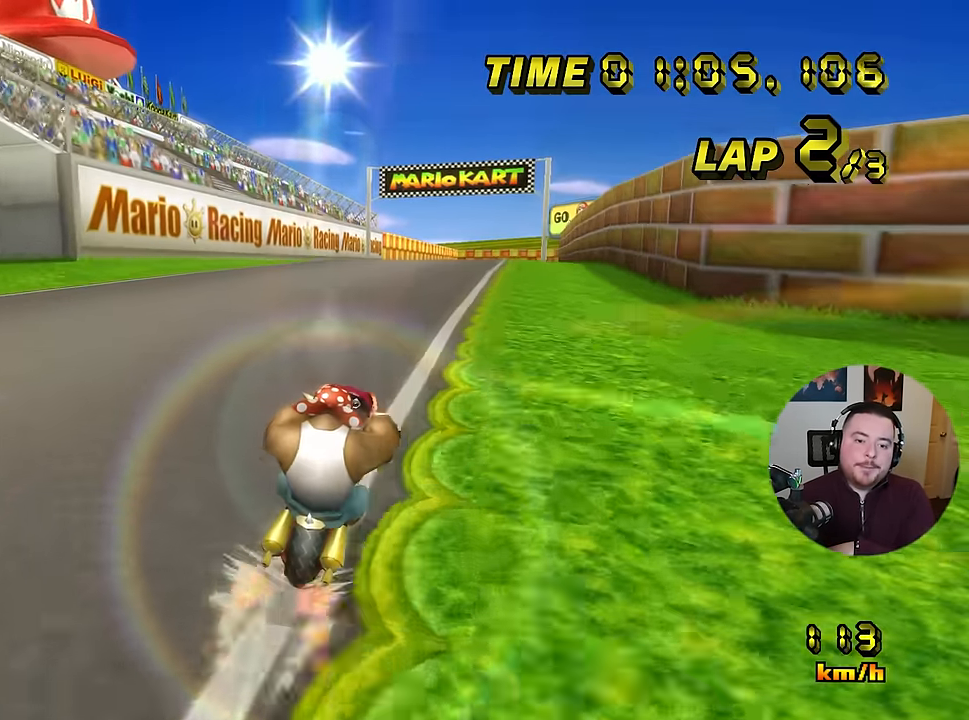
{"buttons": ["C"], "left_stick": "center", "events": [[17, "left_stick", "up-left"], [350, "left_stick", "center"]]}
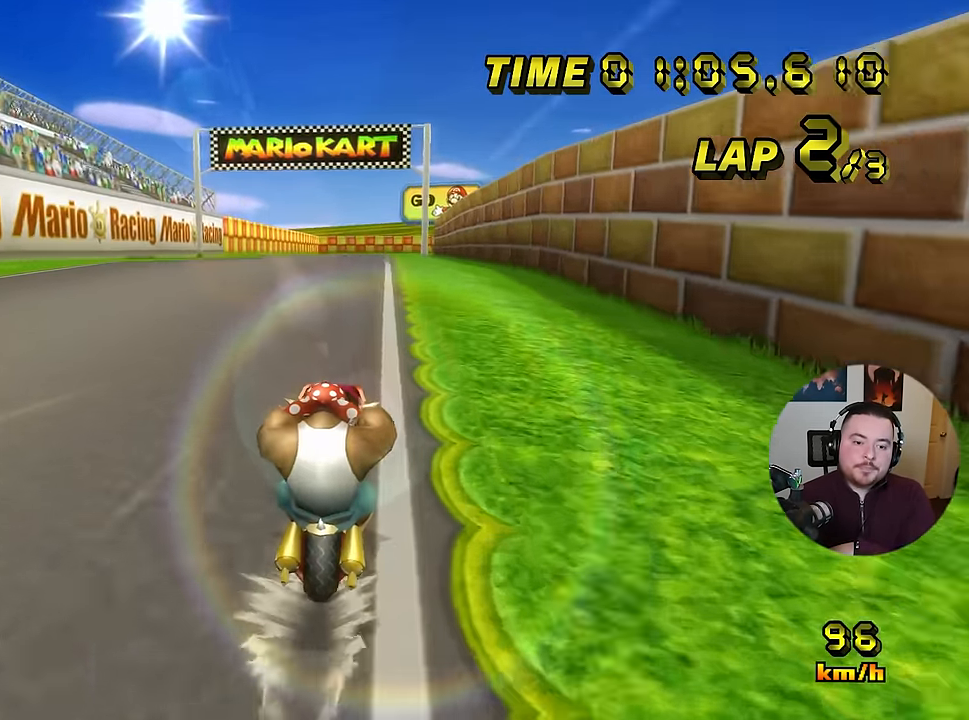
{"buttons": ["C"], "left_stick": "center", "events": []}
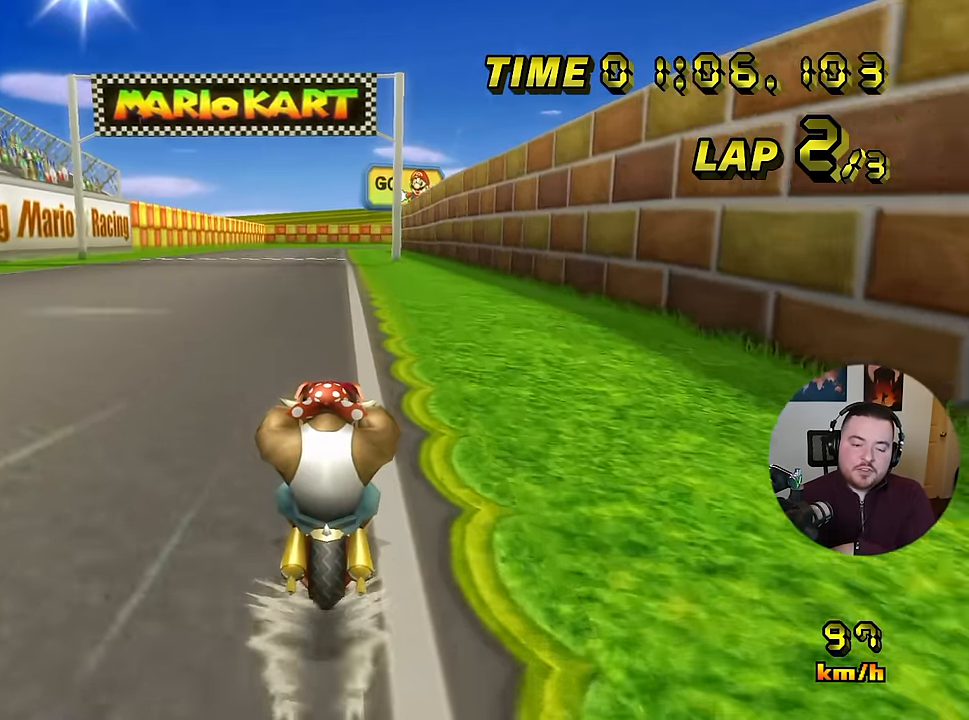
{"buttons": ["C"], "left_stick": "center", "events": []}
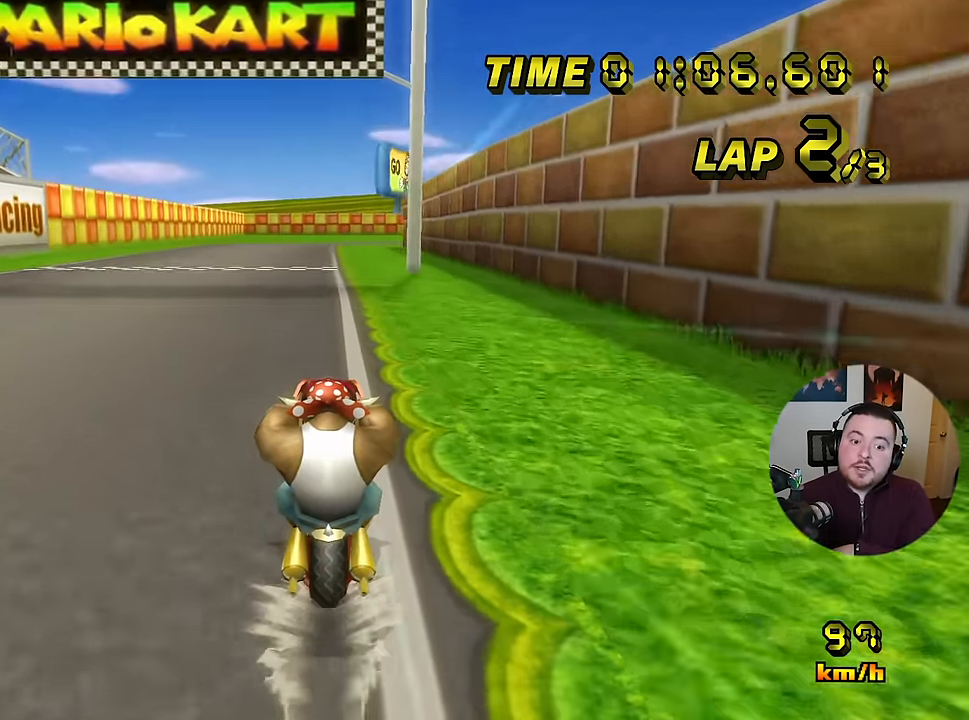
{"buttons": ["C"], "left_stick": "center", "events": []}
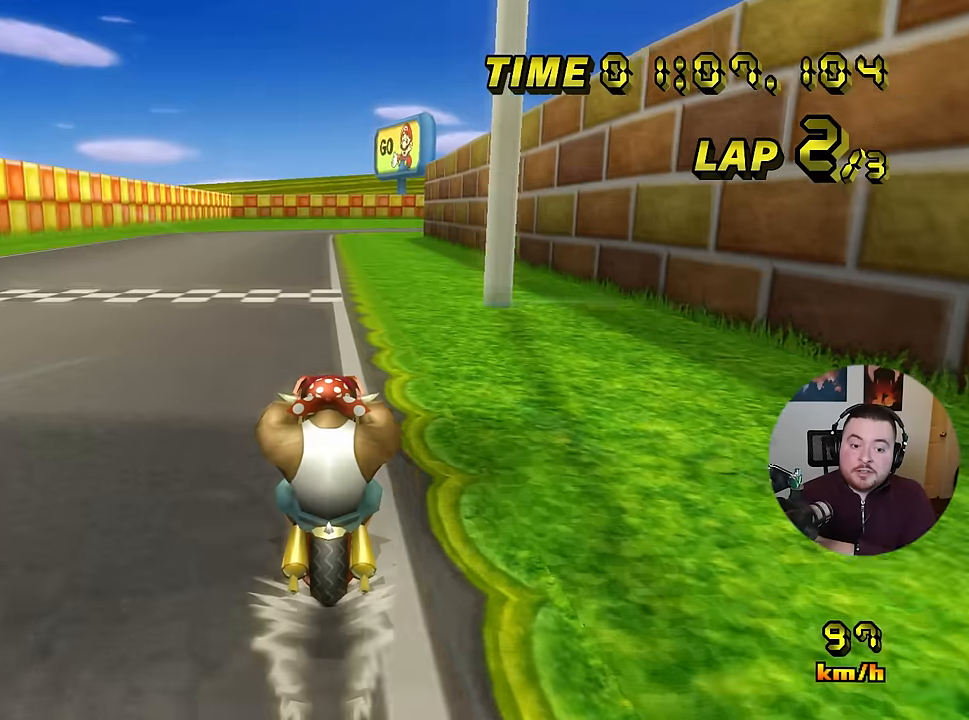
{"buttons": ["C"], "left_stick": "center", "events": []}
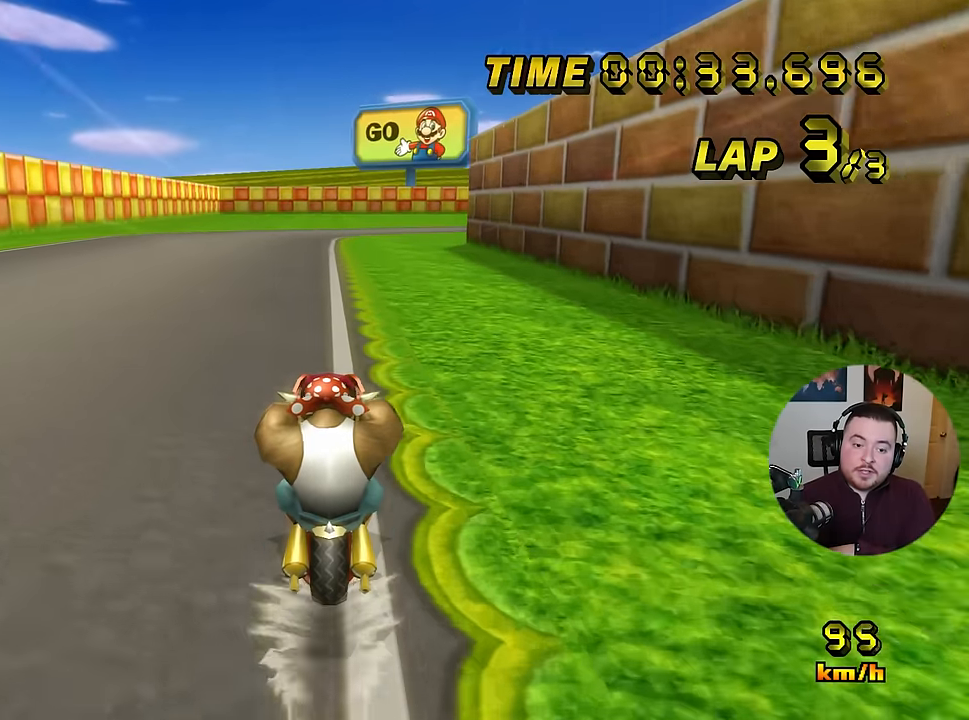
{"buttons": ["C"], "left_stick": "center", "events": [[50, "left_stick", "left"], [117, "left_stick", "center"]]}
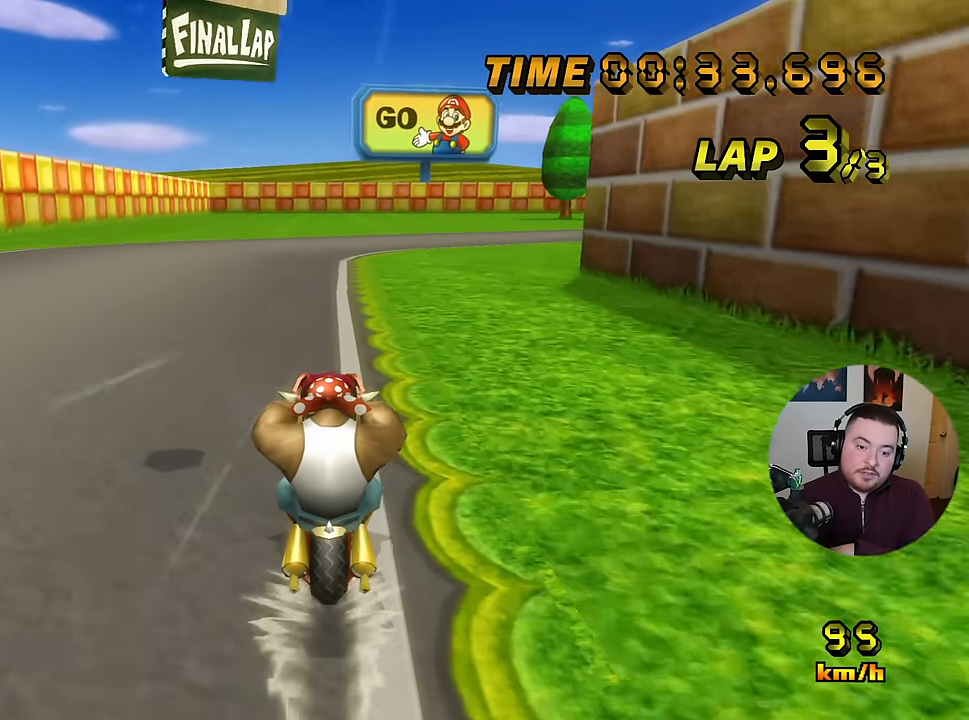
{"buttons": ["C", "Z"], "left_stick": "center", "events": [[267, "Z", "down"]]}
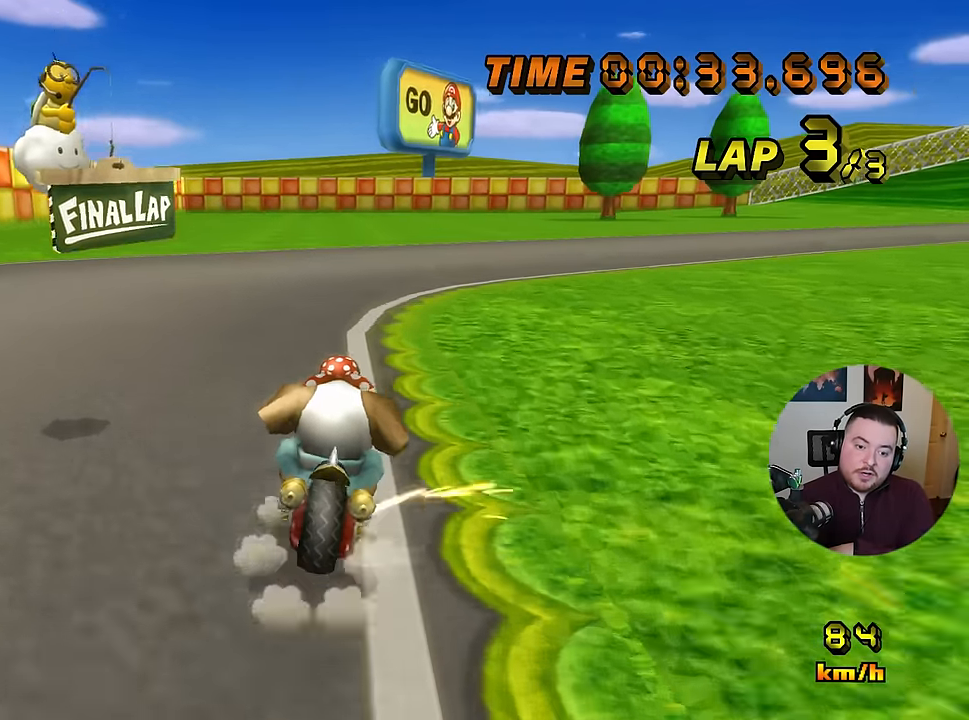
{"buttons": ["C", "Z"], "left_stick": "right", "events": [[17, "left_stick", "up-right"], [167, "left_stick", "right"]]}
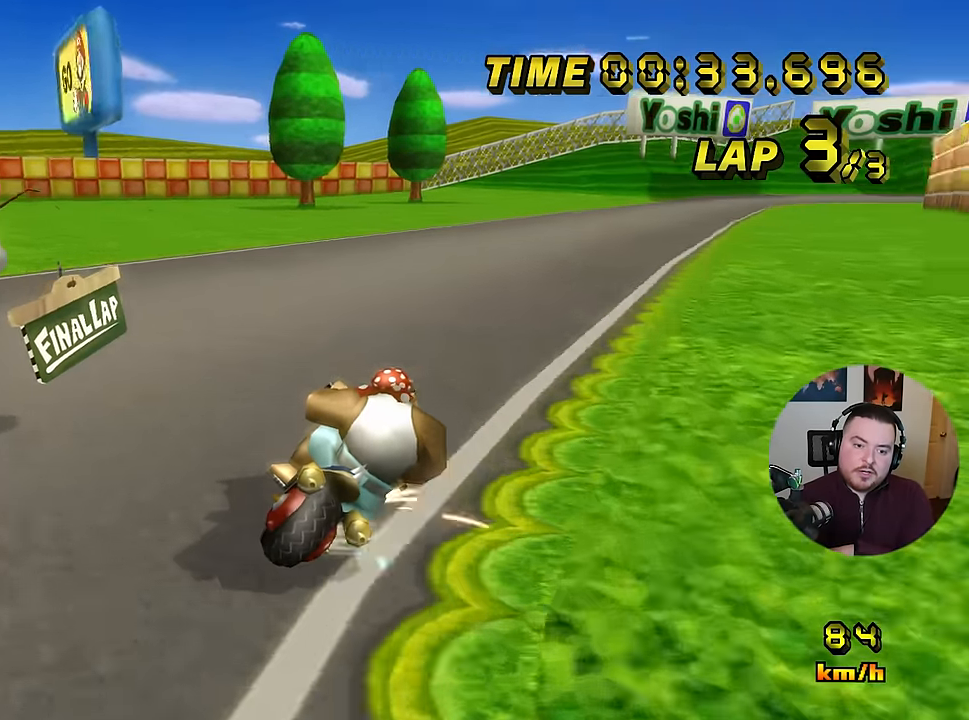
{"buttons": ["C"], "left_stick": "left", "events": [[34, "left_stick", "up-right"], [484, "Z", "up"], [484, "left_stick", "left"]]}
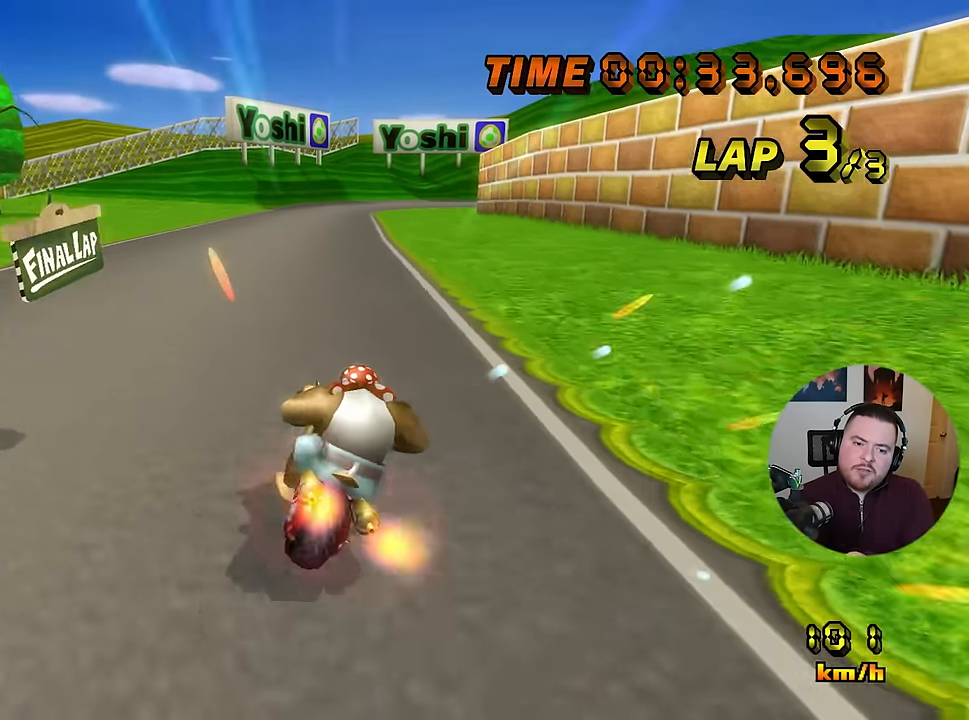
{"buttons": ["C"], "left_stick": "center", "events": [[434, "left_stick", "center"]]}
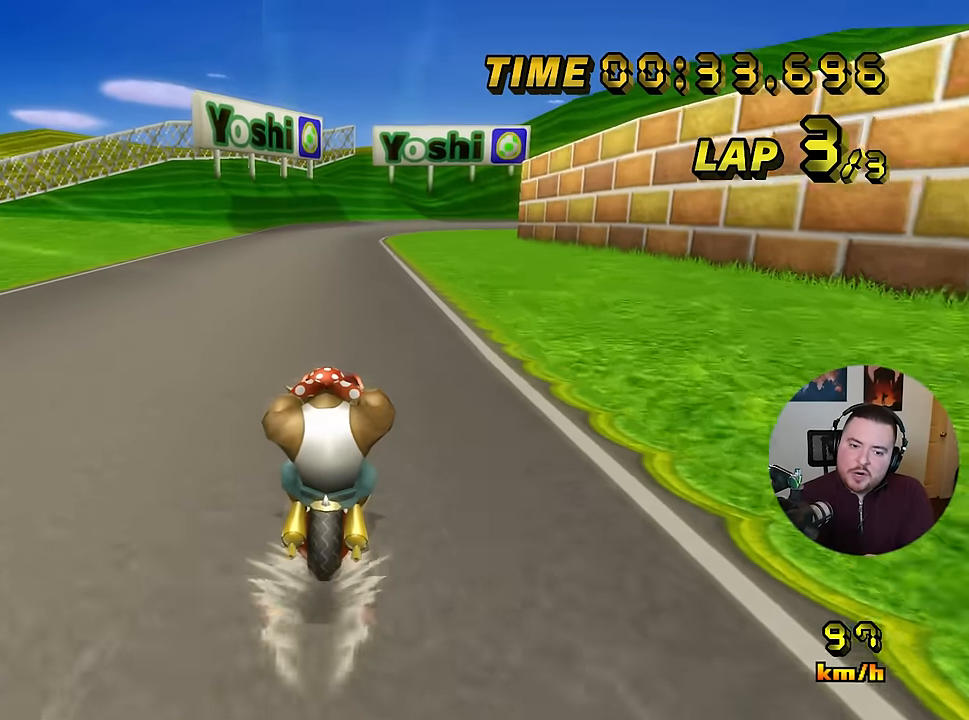
{"buttons": ["C"], "left_stick": "center", "events": []}
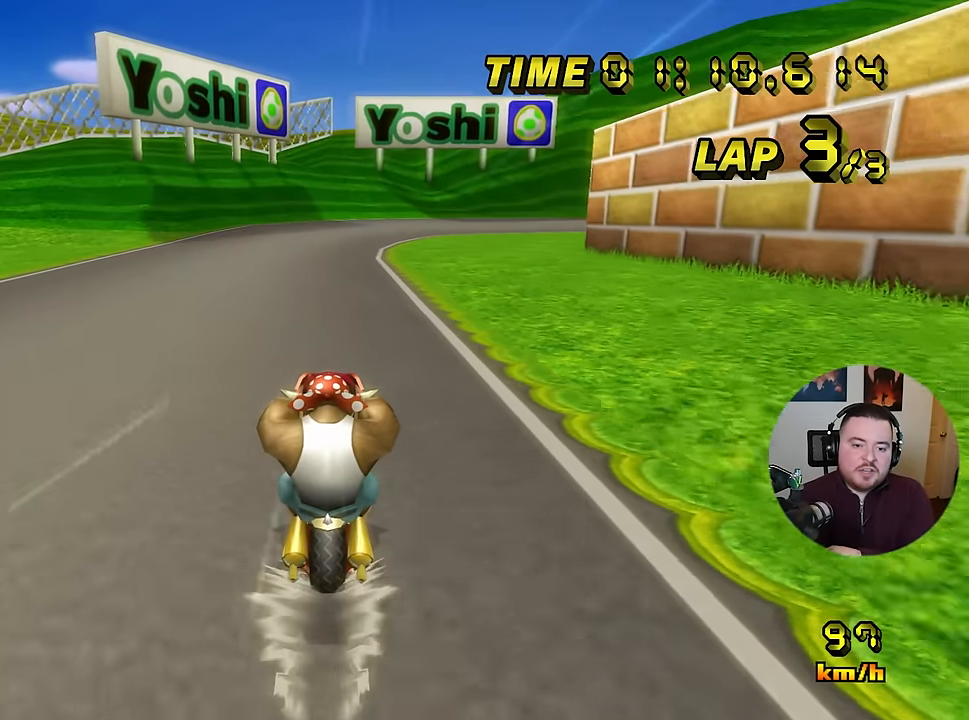
{"buttons": ["C"], "left_stick": "center", "events": []}
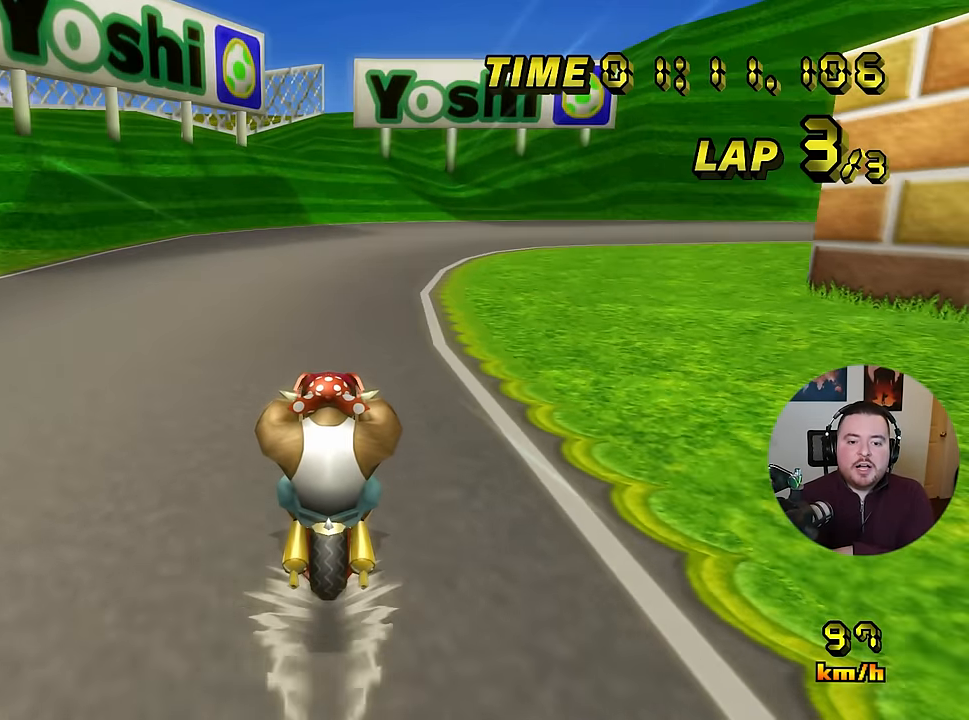
{"buttons": ["C", "Z"], "left_stick": "up-right", "events": [[167, "left_stick", "right"], [217, "Z", "down"], [434, "left_stick", "up-right"]]}
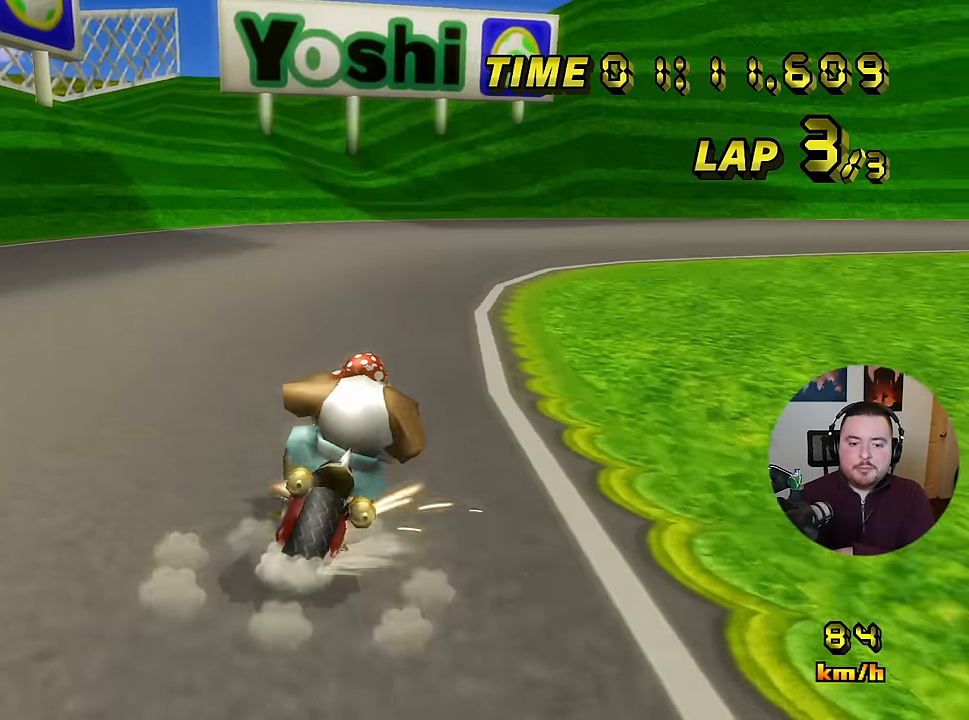
{"buttons": ["C", "Z"], "left_stick": "right", "events": [[283, "left_stick", "right"]]}